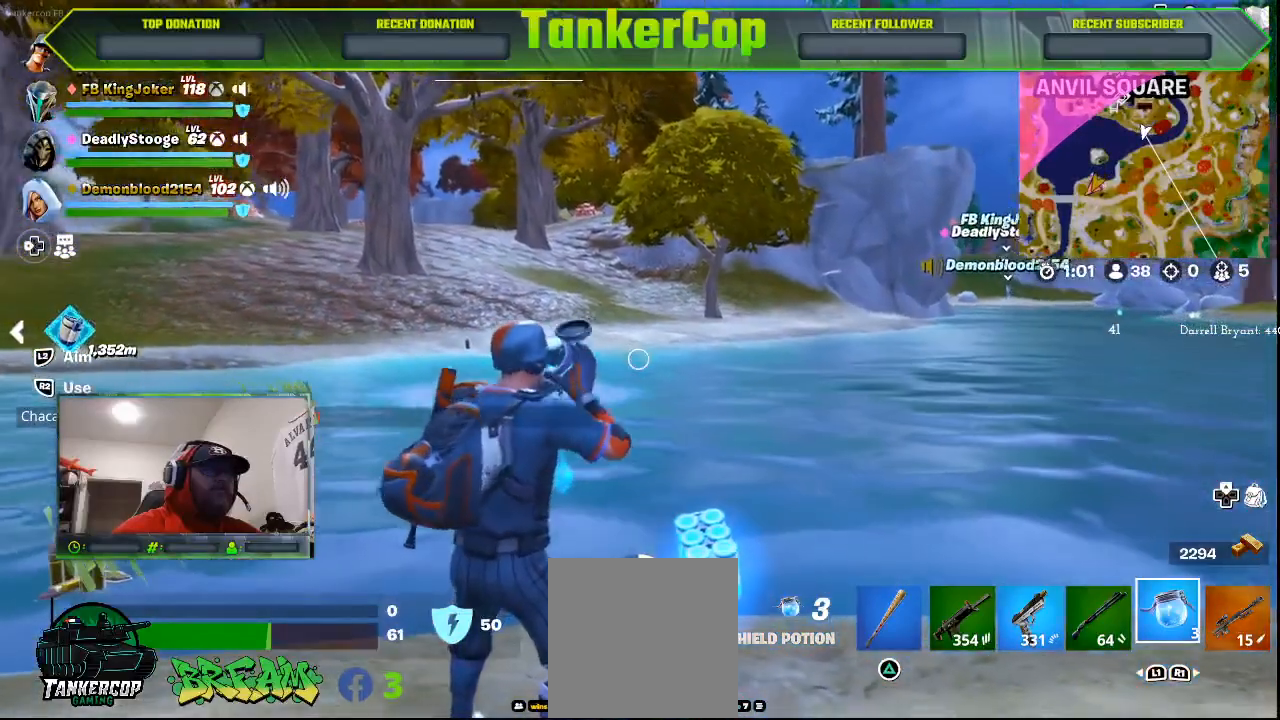
Gameplay with a controller (PlayStation layout); each line is a JSON object with the inputs held at the frame after it (dt_ms = milliseconds from this image to that frame). "events" lists button and stick changes between this image and that frame as [ms after this image, input, new state], when the widget could be followed in between.
{"dt_ms": 500, "buttons": [], "left_stick": "center", "right_stick": "center", "events": []}
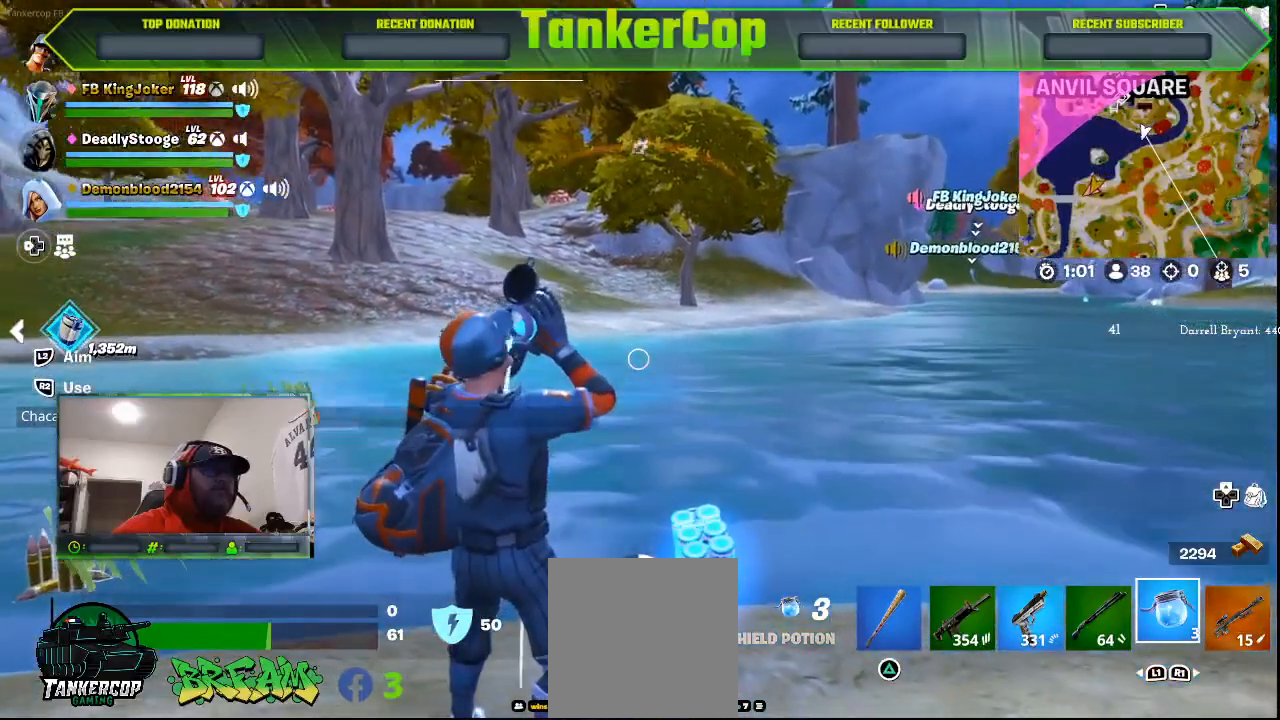
{"dt_ms": 500, "buttons": [], "left_stick": "center", "right_stick": "center", "events": []}
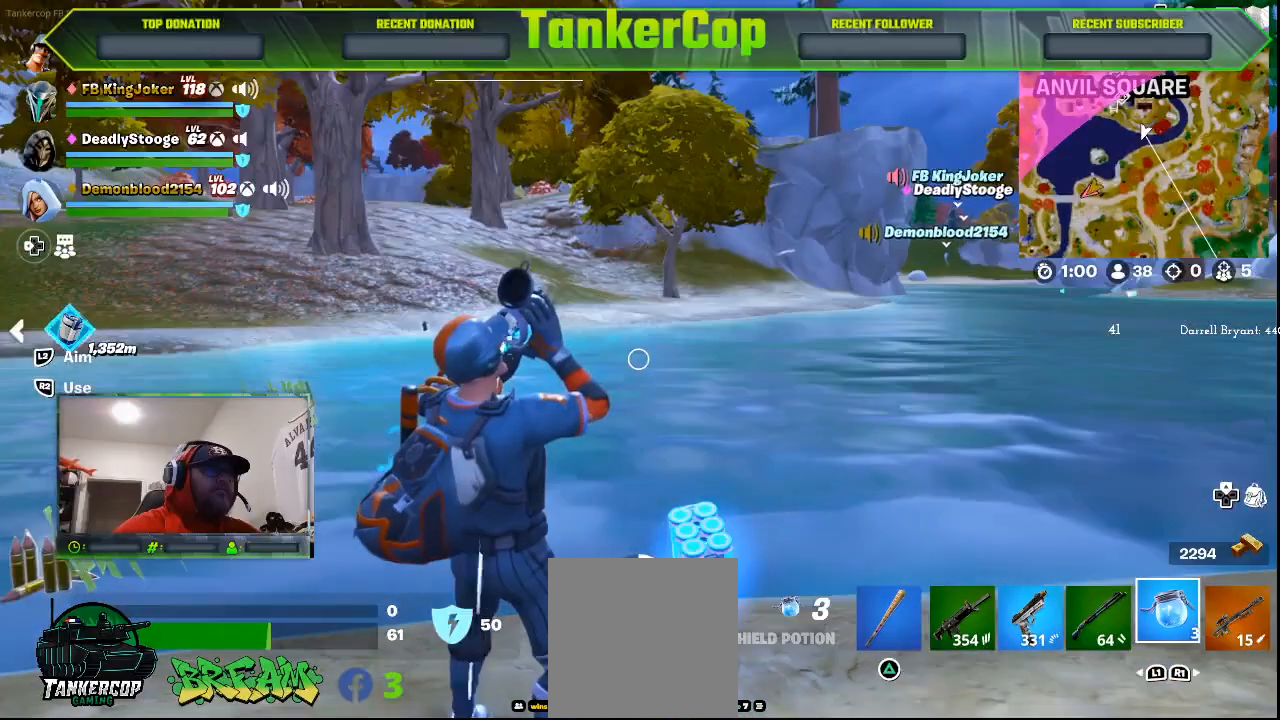
{"dt_ms": 500, "buttons": [], "left_stick": "center", "right_stick": "center", "events": []}
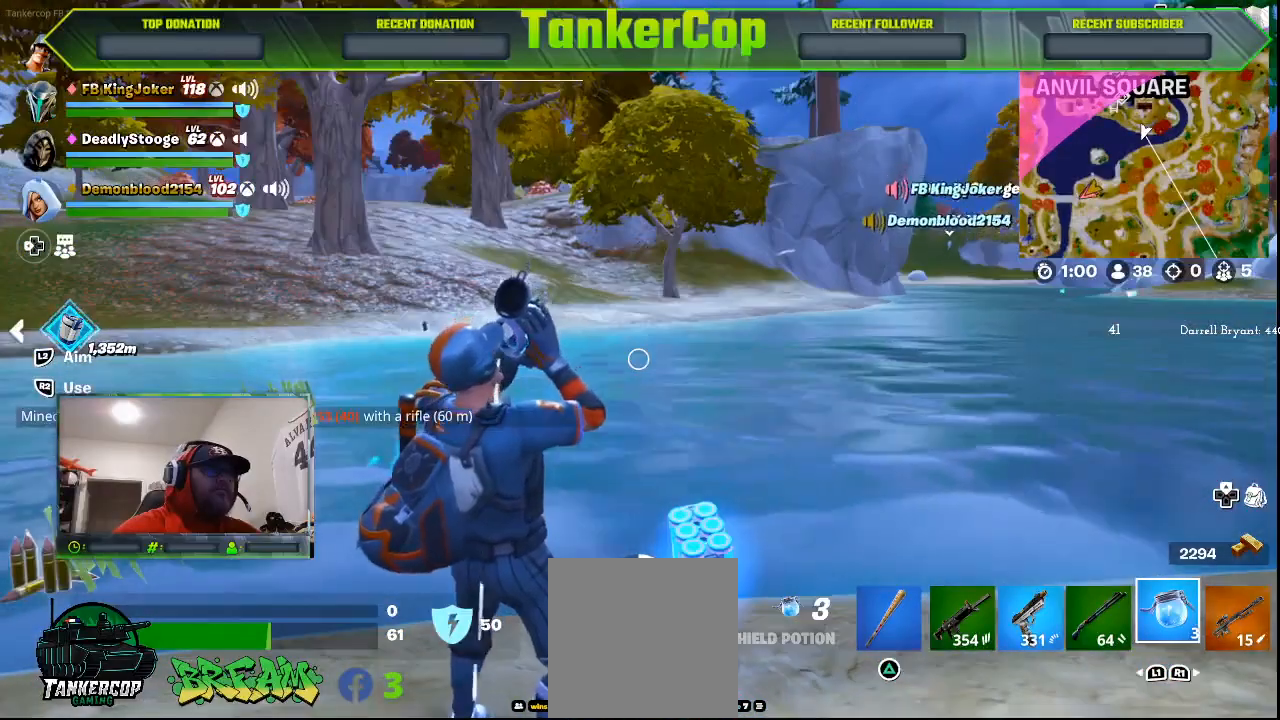
{"dt_ms": 500, "buttons": [], "left_stick": "center", "right_stick": "center", "events": []}
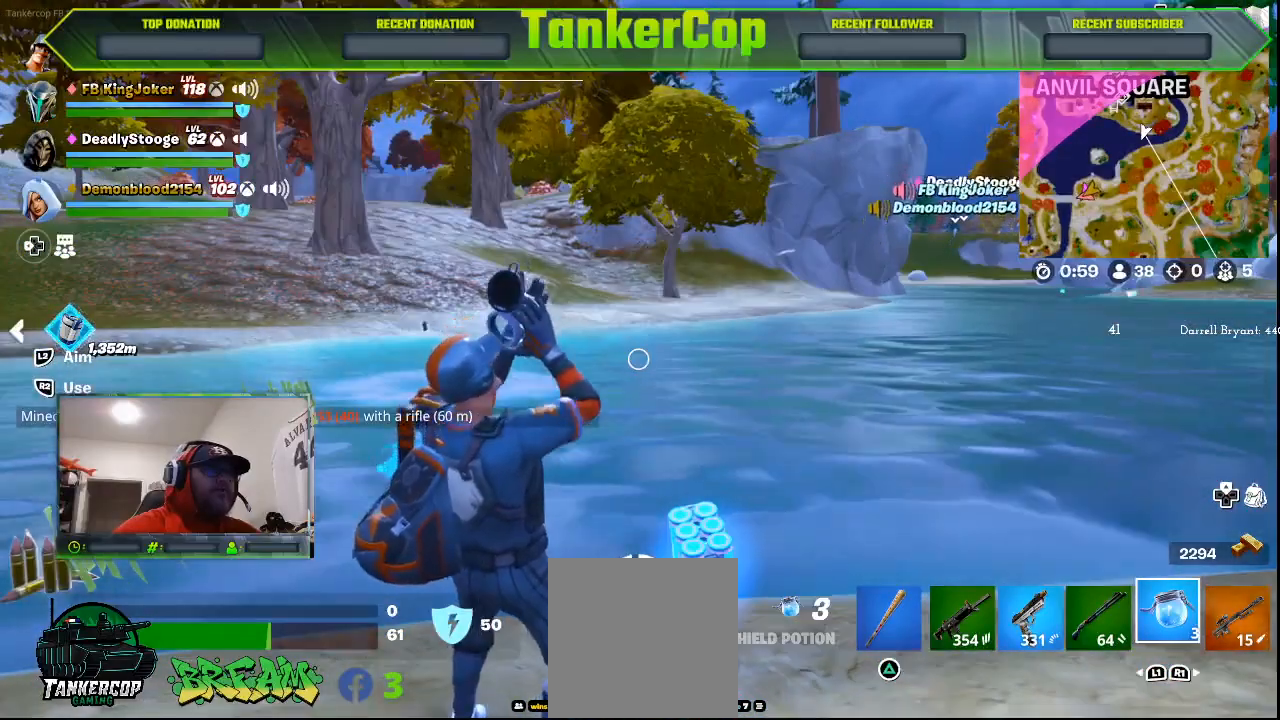
{"dt_ms": 500, "buttons": [], "left_stick": "center", "right_stick": "center", "events": []}
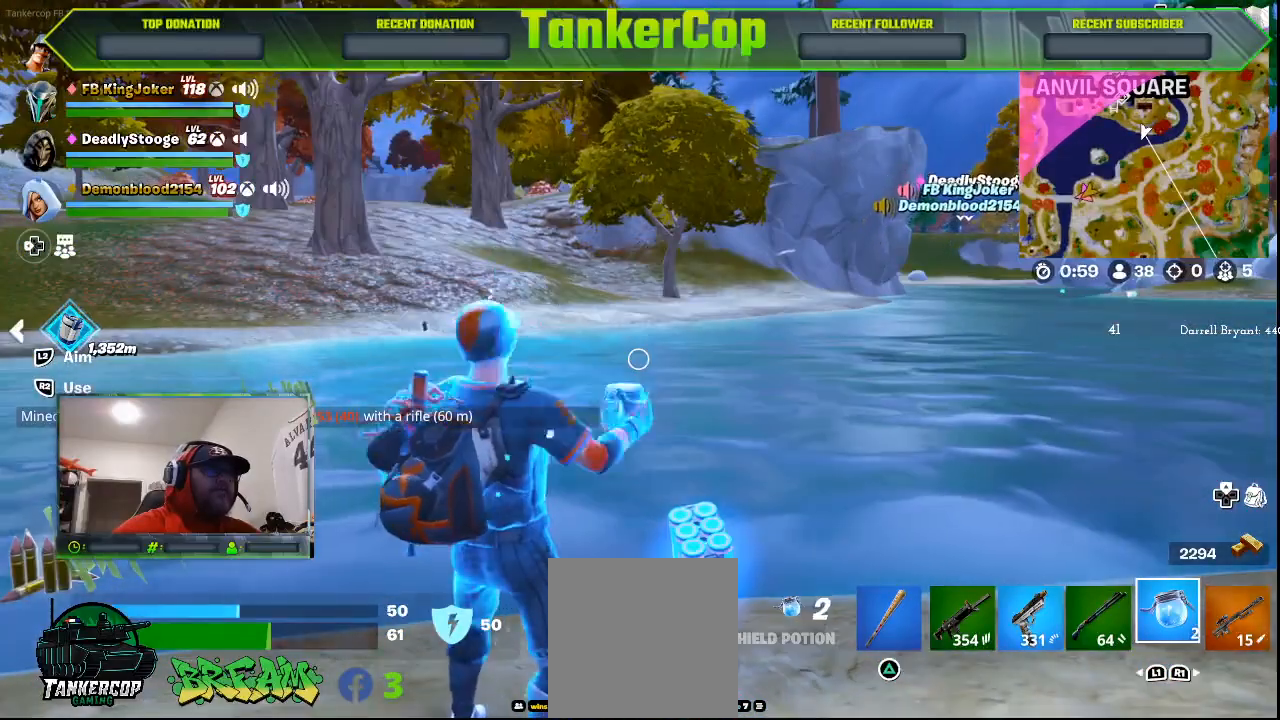
{"dt_ms": 500, "buttons": [], "left_stick": "center", "right_stick": "center", "events": []}
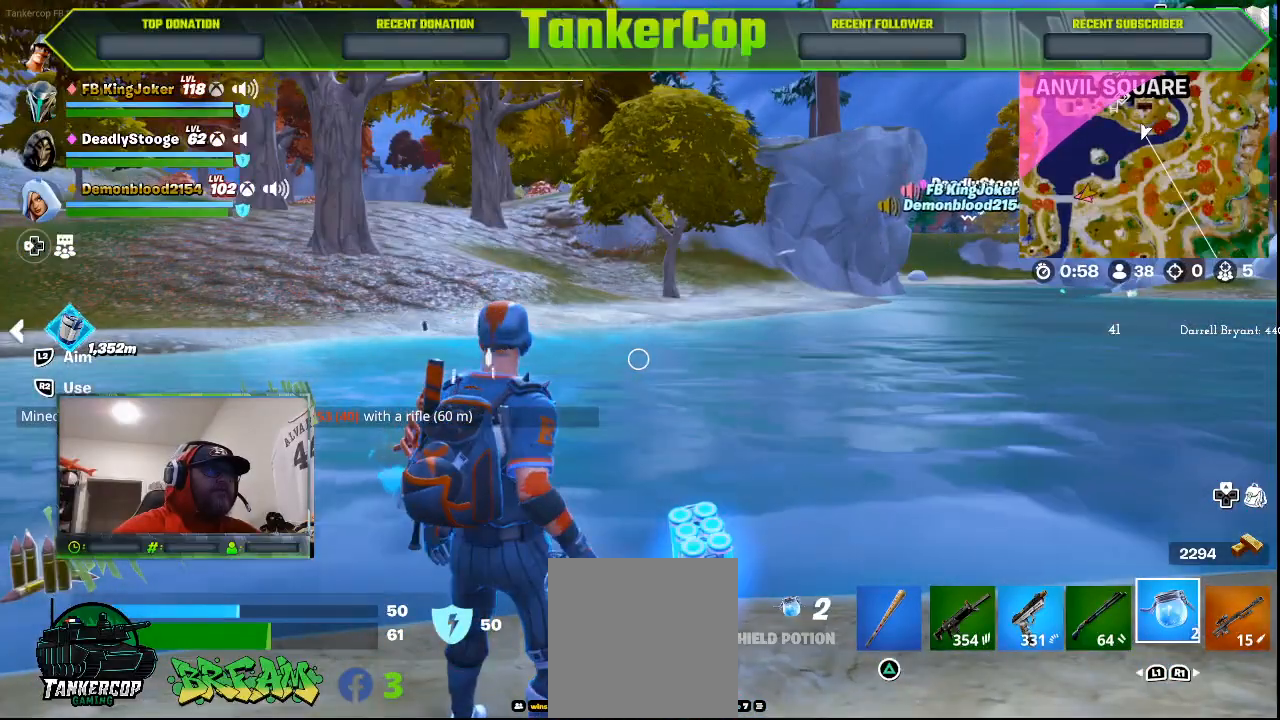
{"dt_ms": 500, "buttons": [], "left_stick": "center", "right_stick": "center", "events": [[133, "R2", "down"], [333, "R2", "up"]]}
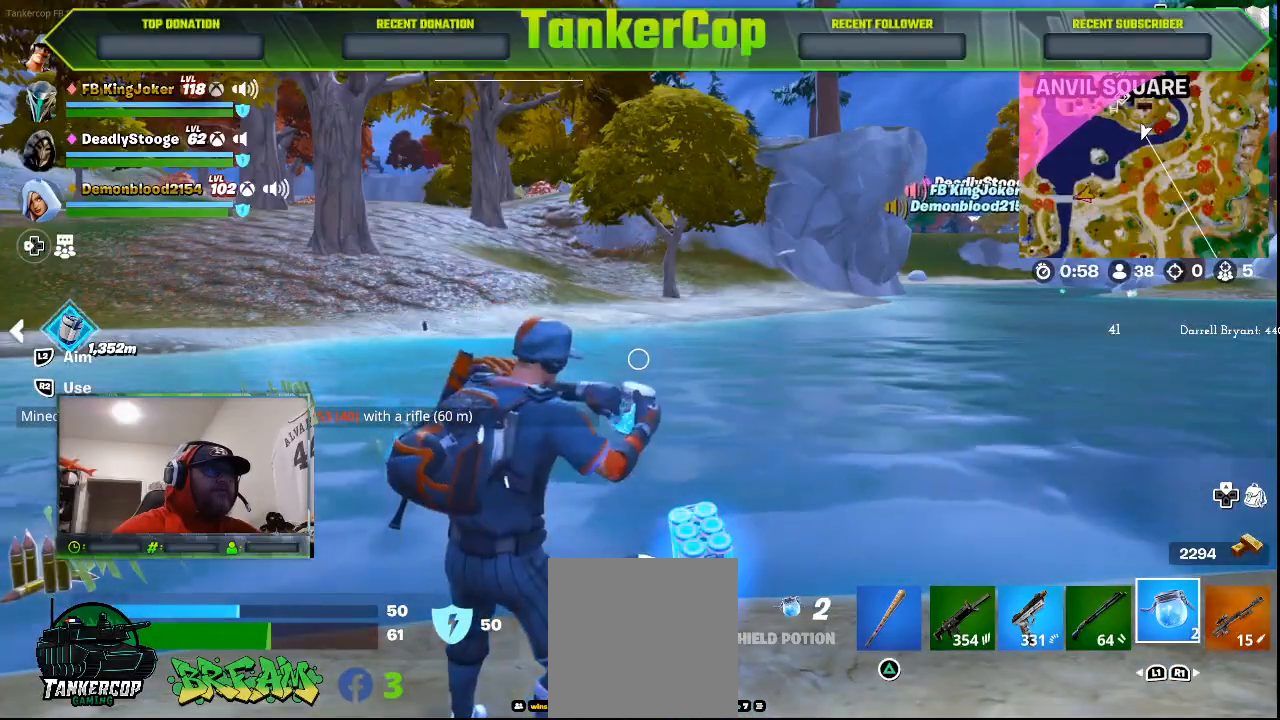
{"dt_ms": 500, "buttons": [], "left_stick": "center", "right_stick": "center", "events": []}
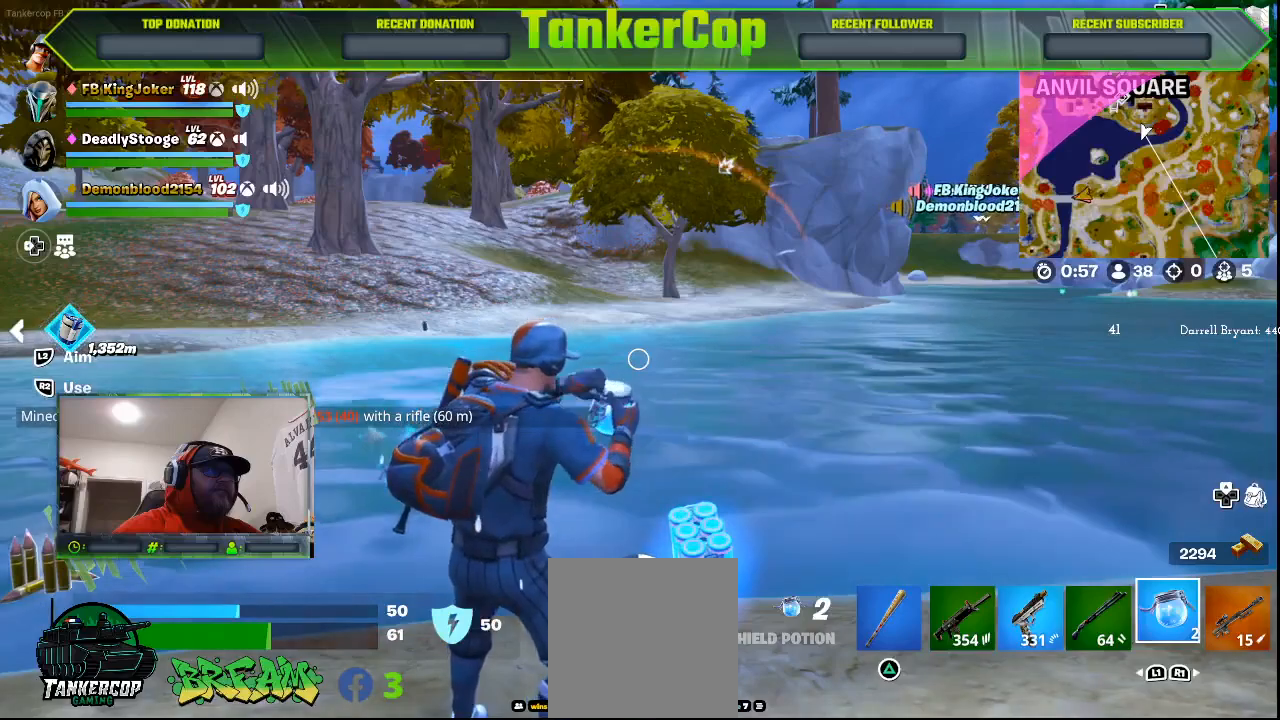
{"dt_ms": 500, "buttons": [], "left_stick": "center", "right_stick": "center", "events": []}
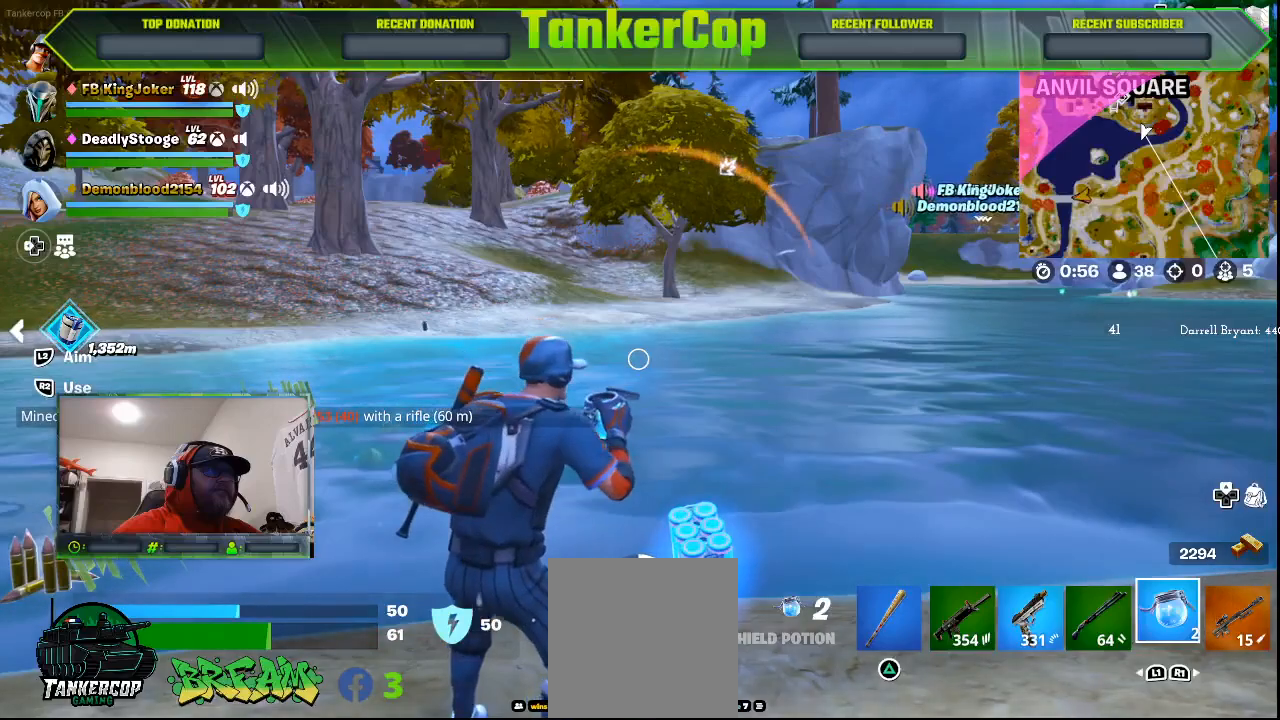
{"dt_ms": 500, "buttons": [], "left_stick": "center", "right_stick": "center", "events": []}
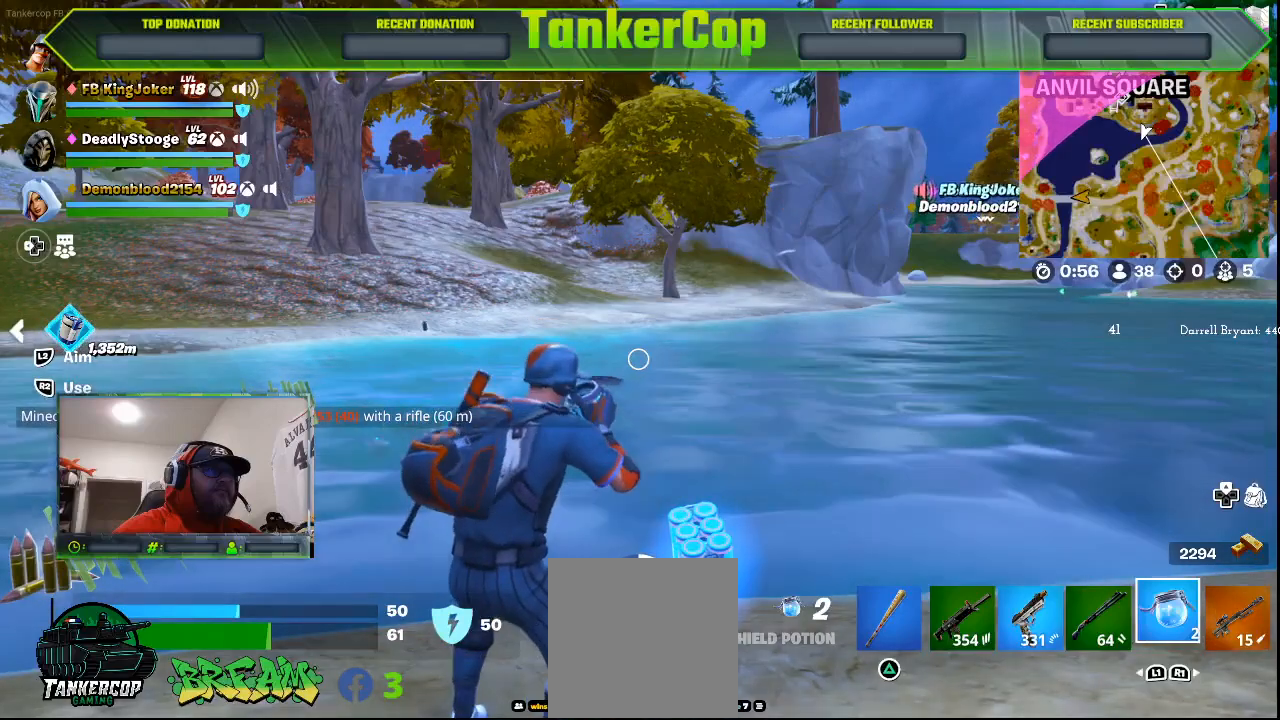
{"dt_ms": 500, "buttons": [], "left_stick": "center", "right_stick": "center", "events": []}
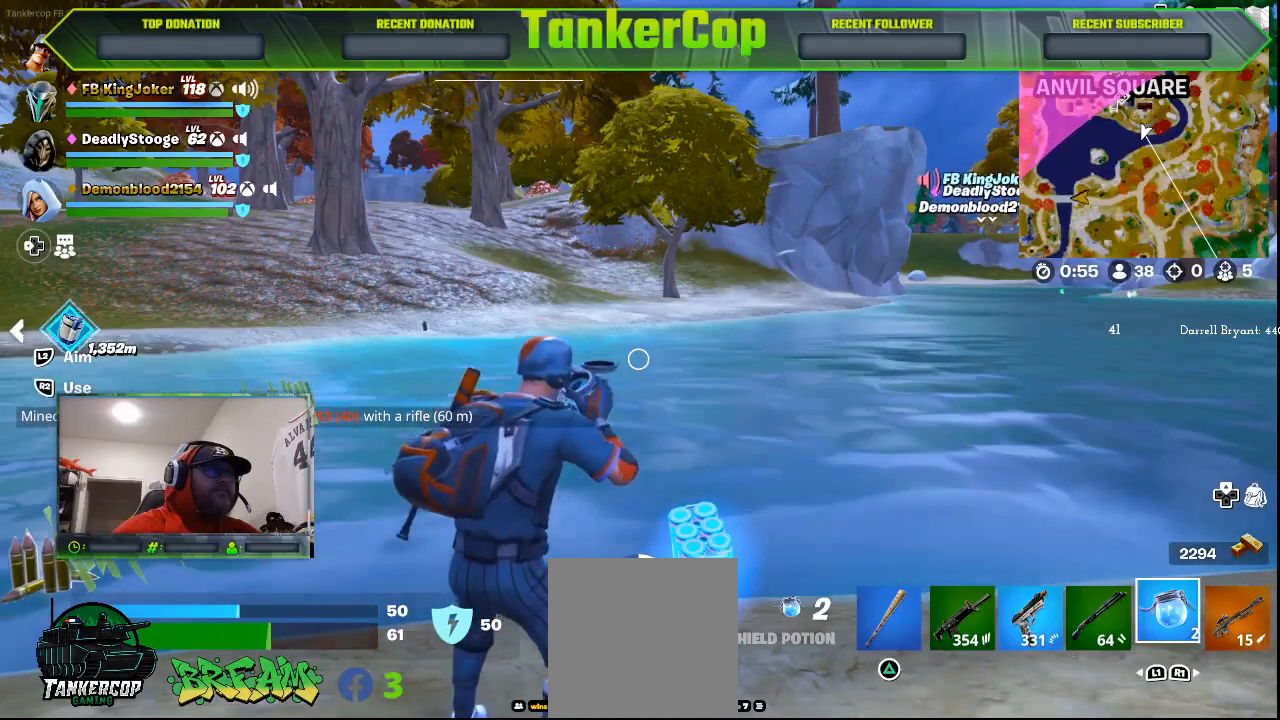
{"dt_ms": 500, "buttons": [], "left_stick": "center", "right_stick": "center", "events": []}
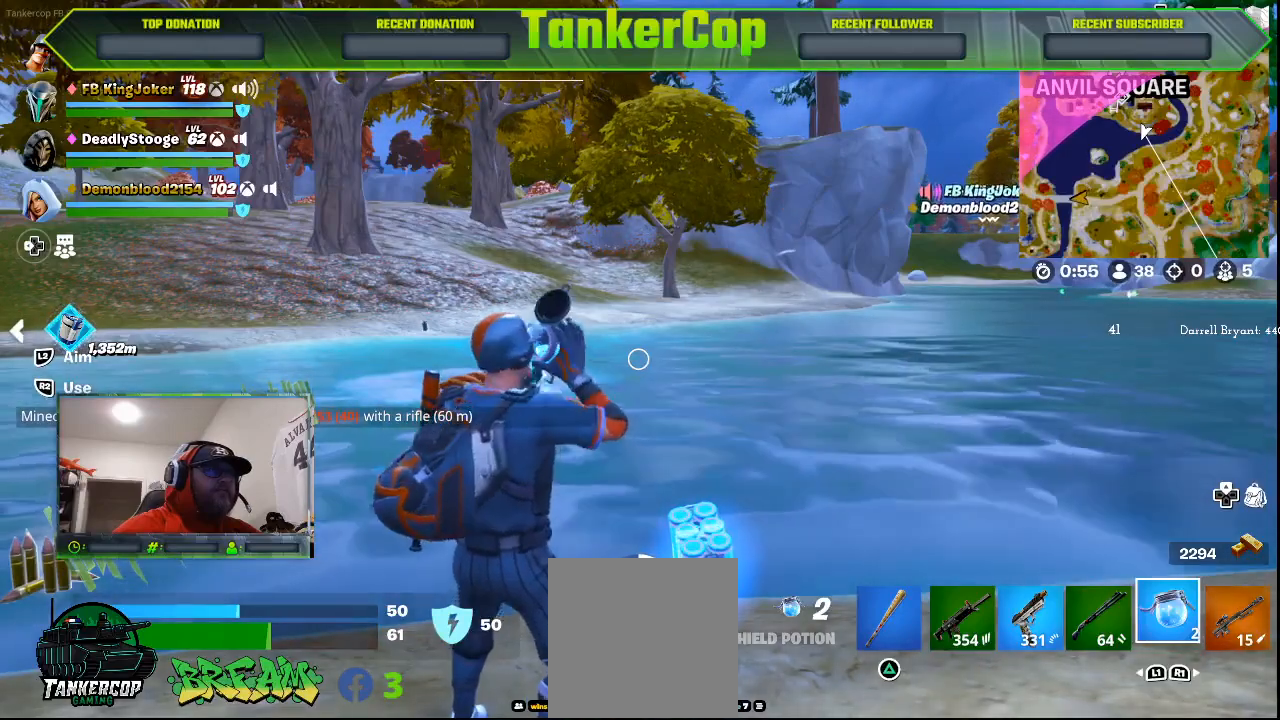
{"dt_ms": 500, "buttons": [], "left_stick": "center", "right_stick": "center", "events": []}
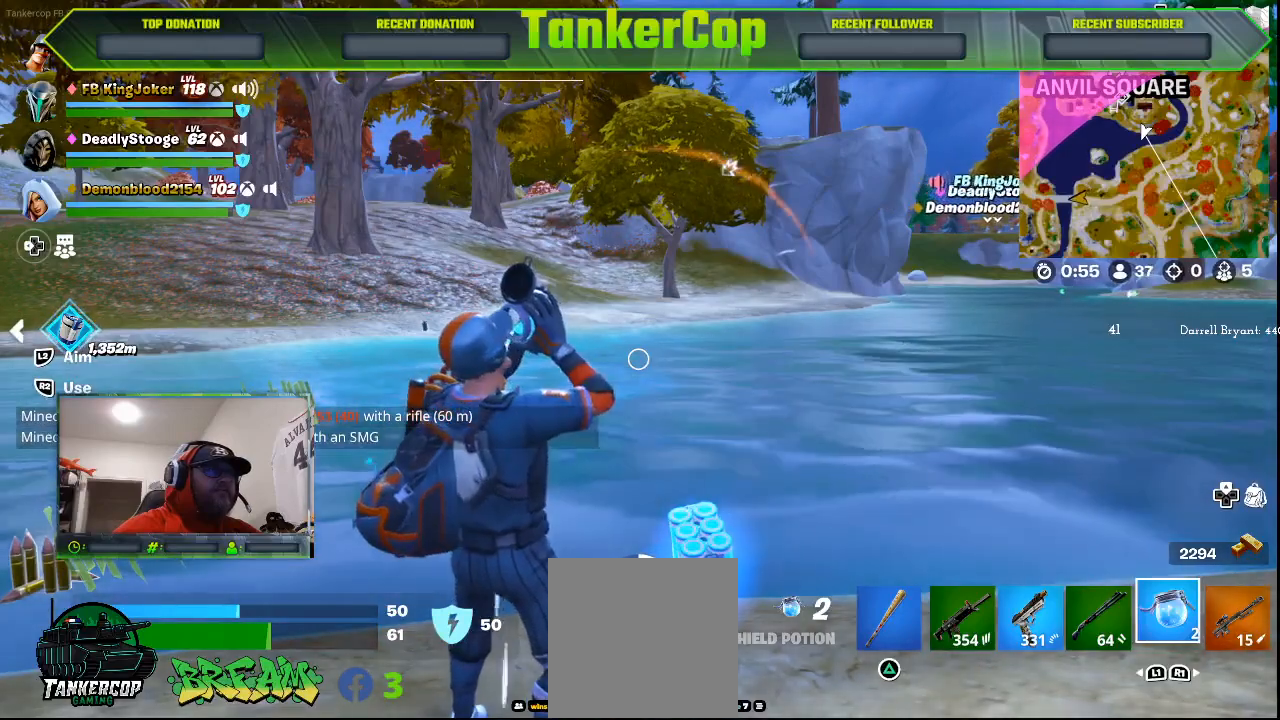
{"dt_ms": 500, "buttons": [], "left_stick": "center", "right_stick": "center", "events": []}
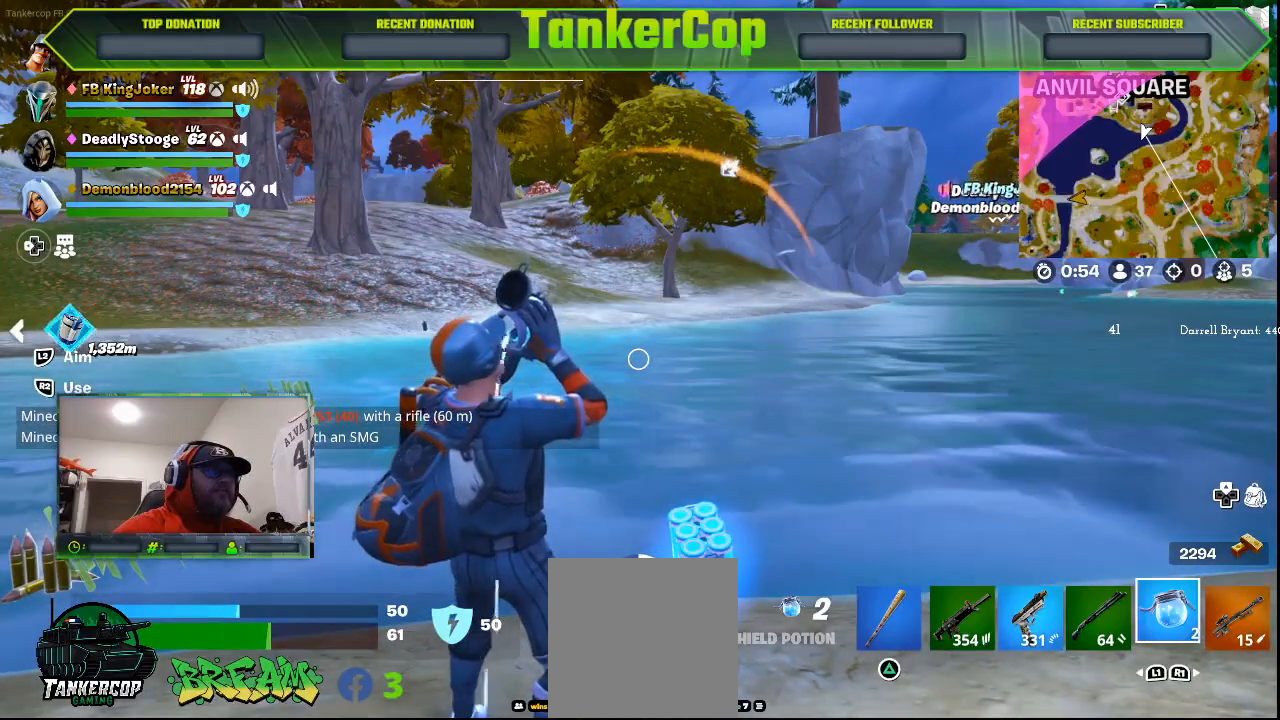
{"dt_ms": 500, "buttons": [], "left_stick": "center", "right_stick": "center", "events": []}
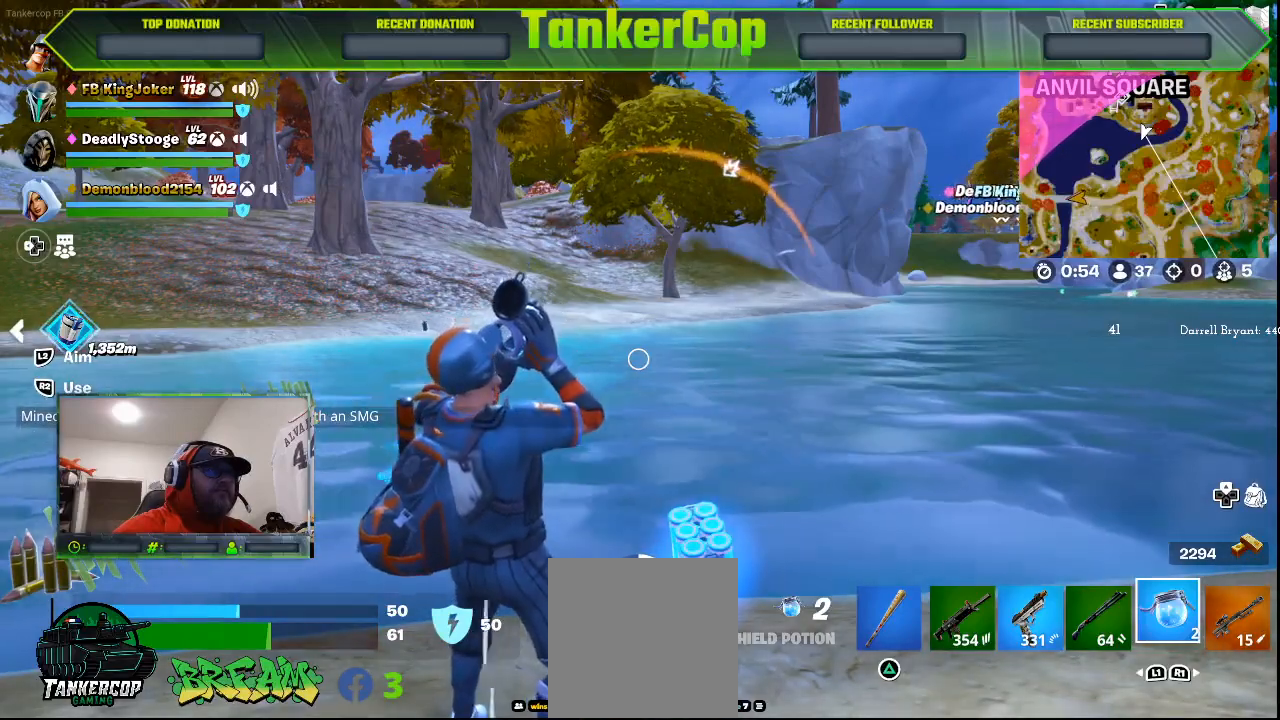
{"dt_ms": 500, "buttons": [], "left_stick": "center", "right_stick": "center", "events": []}
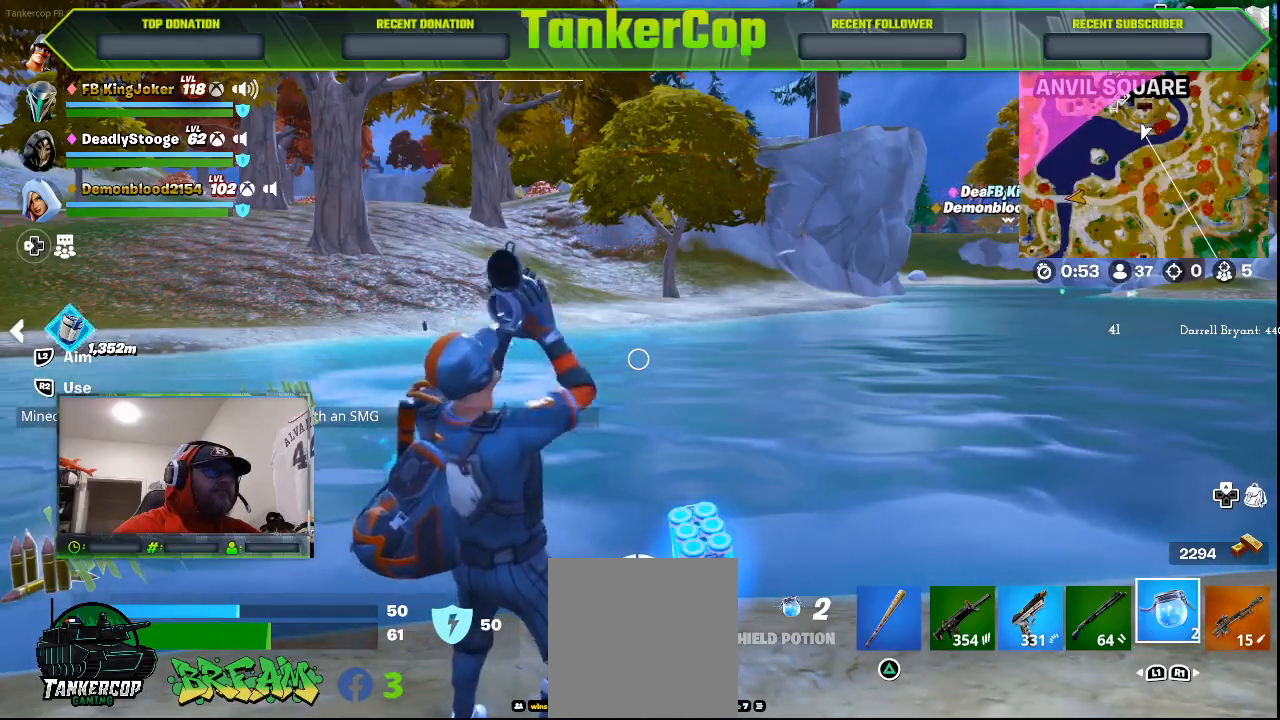
{"dt_ms": 500, "buttons": [], "left_stick": "center", "right_stick": "center", "events": []}
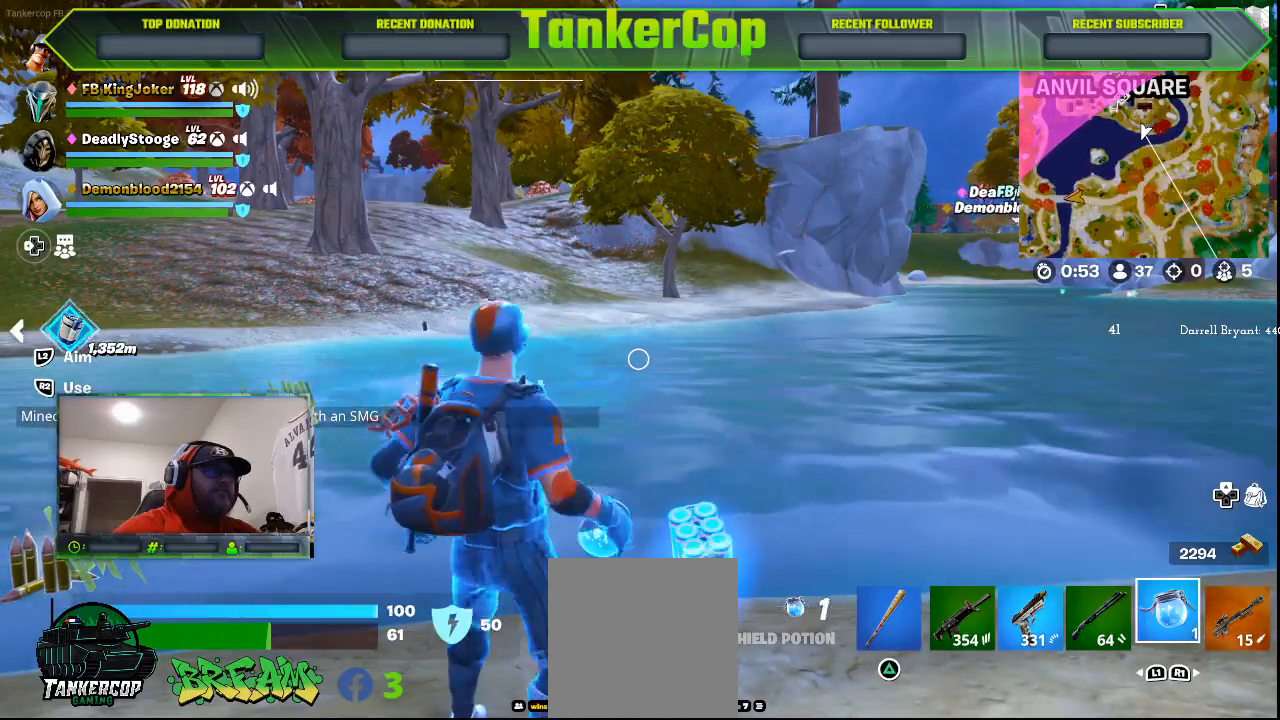
{"dt_ms": 500, "buttons": [], "left_stick": "down", "right_stick": "center", "events": [[200, "left_stick", "down-right"], [467, "left_stick", "down"]]}
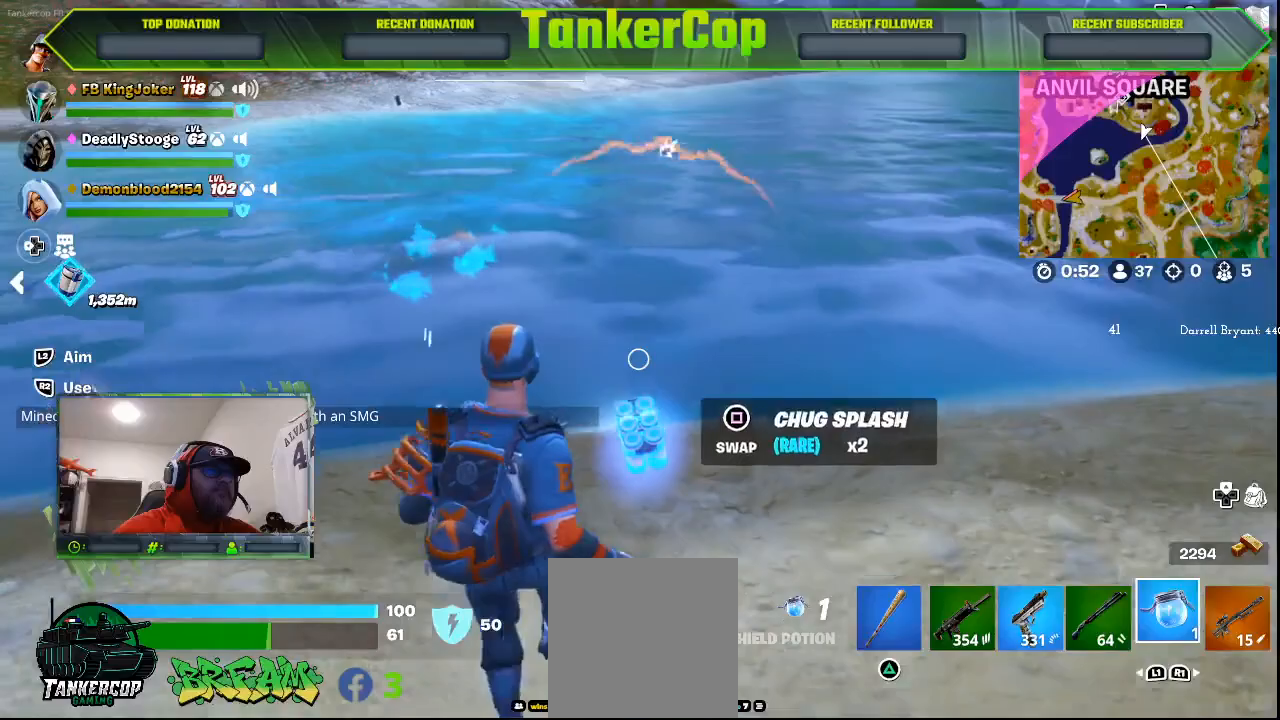
{"dt_ms": 1000, "buttons": ["R2"], "left_stick": "down", "right_stick": "down"}
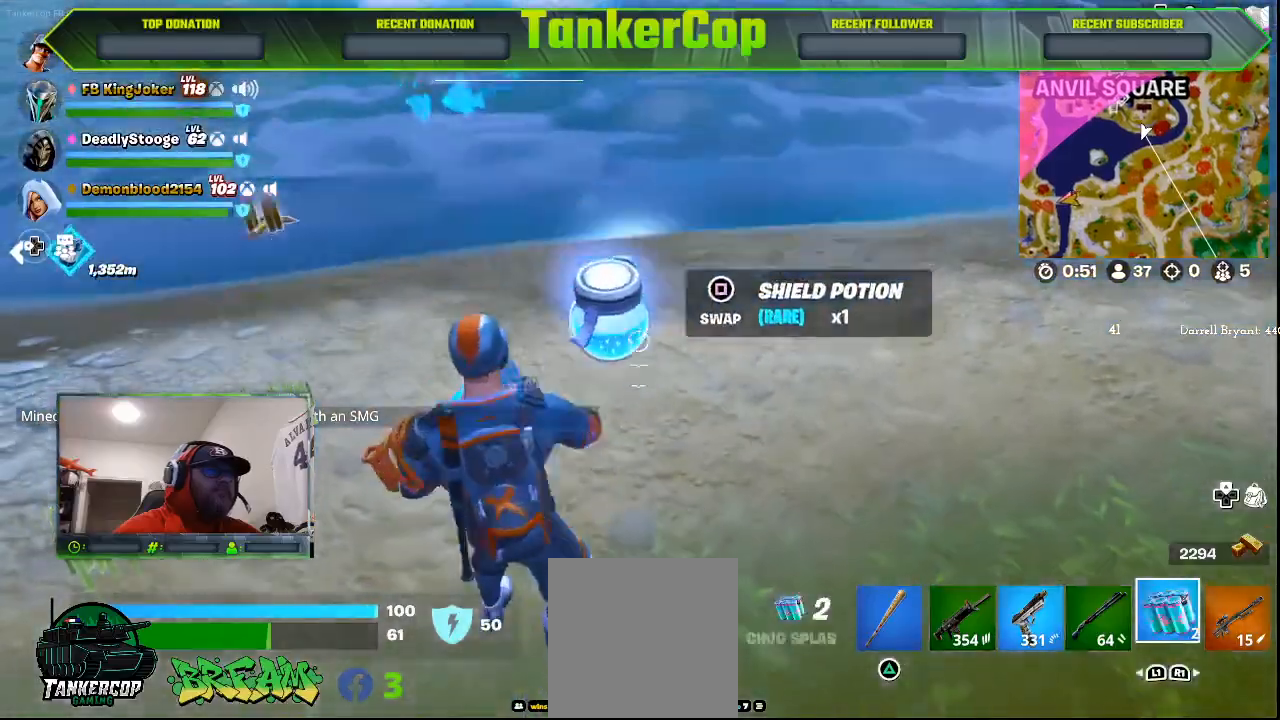
{"dt_ms": 500, "buttons": [], "left_stick": "down", "right_stick": "down-left", "events": [[33, "right_stick", "down-left"], [167, "R2", "up"], [267, "R2", "down"], [367, "R2", "up"]]}
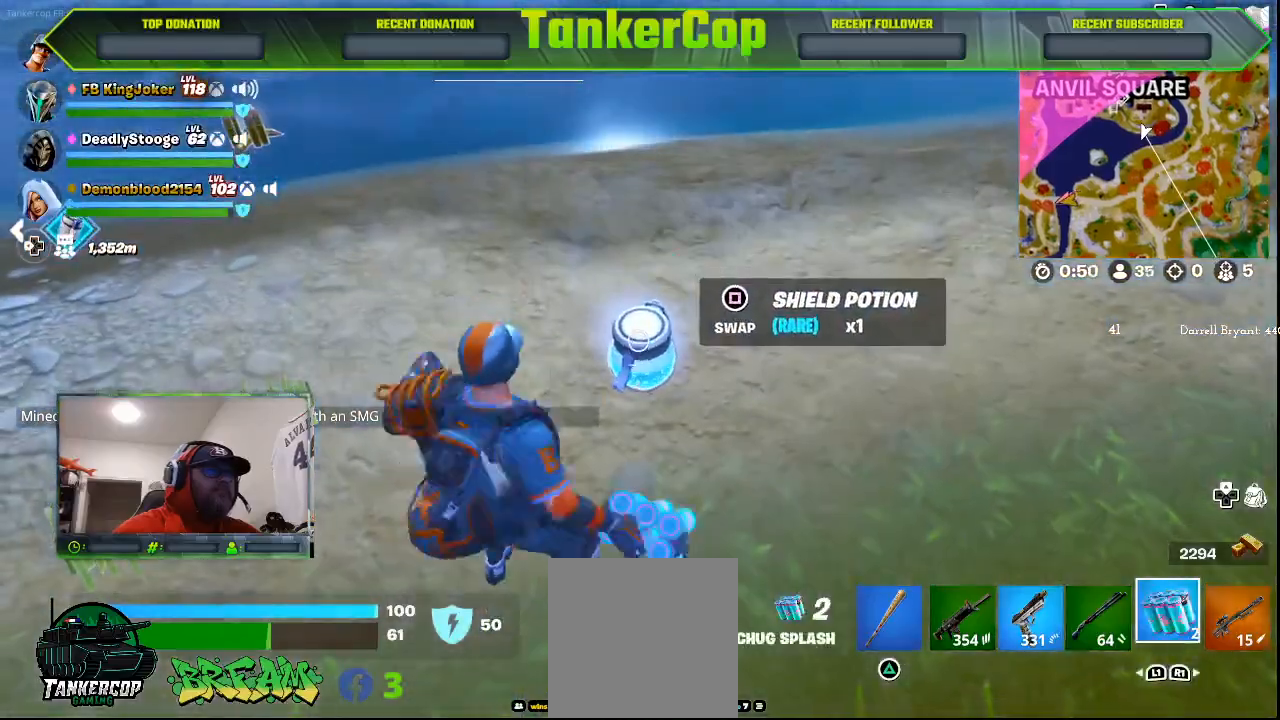
{"dt_ms": 500, "buttons": ["R2"], "left_stick": "center", "right_stick": "center", "events": [[67, "R2", "down"], [100, "right_stick", "center"], [200, "R2", "up"], [300, "R2", "down"], [333, "right_stick", "down-left"], [400, "R2", "up"], [433, "left_stick", "center"], [433, "right_stick", "center"], [500, "R2", "down"]]}
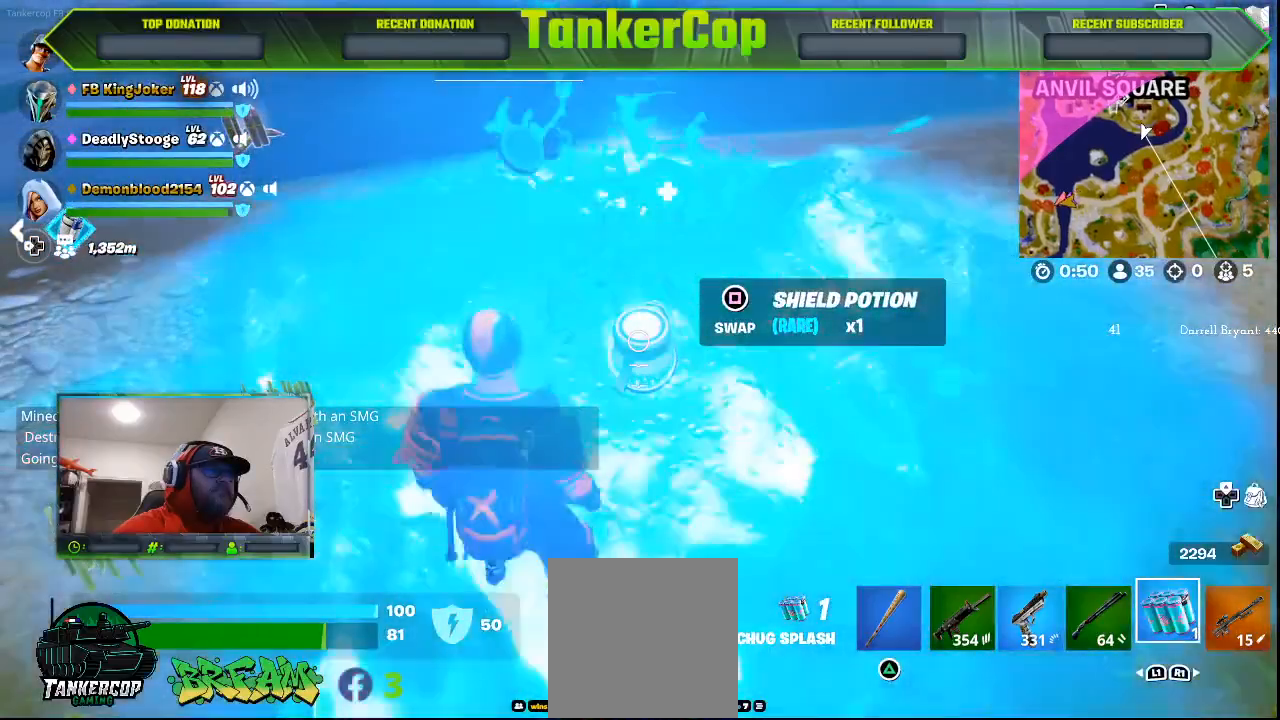
{"dt_ms": 500, "buttons": [], "left_stick": "center", "right_stick": "center"}
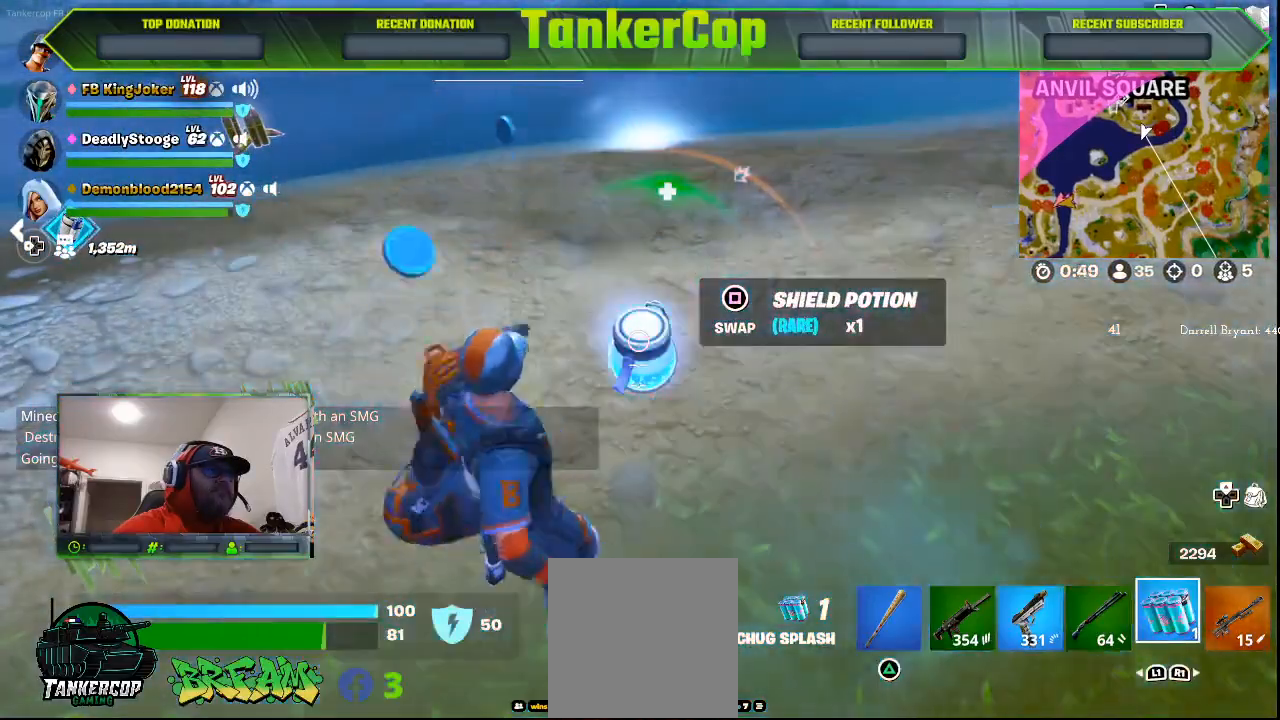
{"dt_ms": 500, "buttons": [], "left_stick": "center", "right_stick": "down", "events": [[33, "R2", "down"], [67, "R2", "up"], [467, "right_stick", "down"]]}
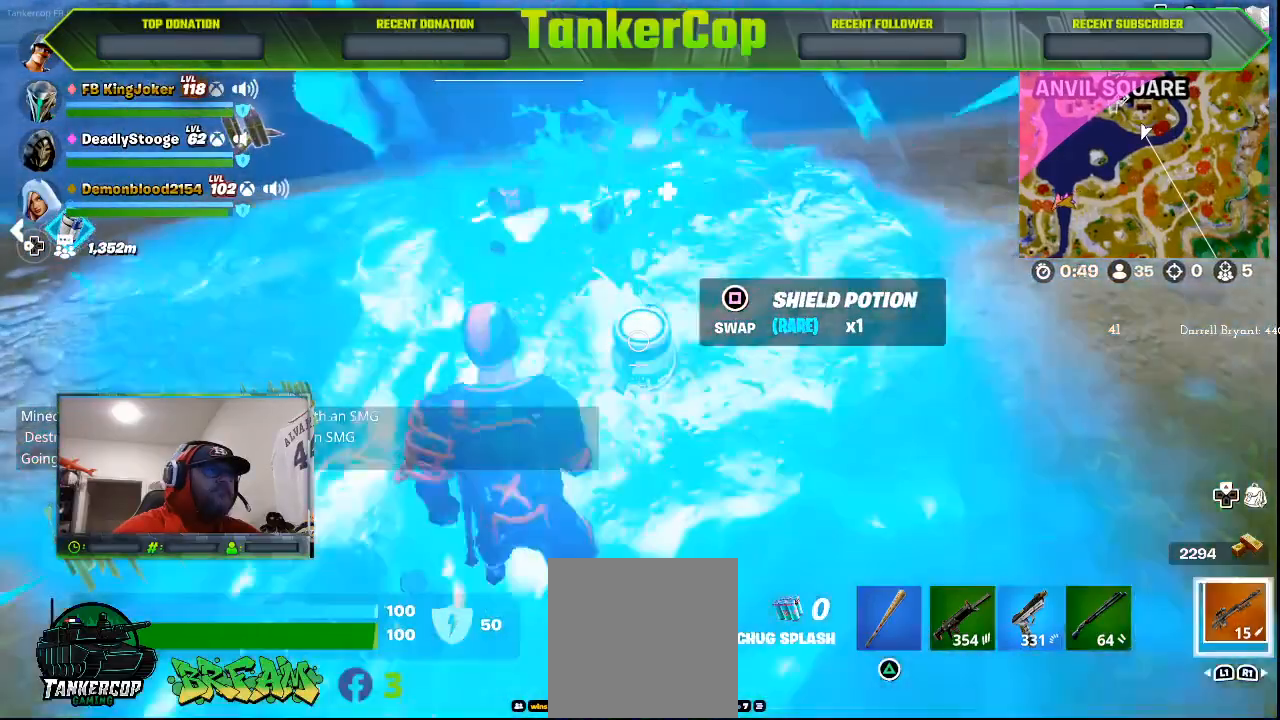
{"dt_ms": 500, "buttons": [], "left_stick": "center", "right_stick": "center", "events": [[133, "right_stick", "center"], [300, "SQUARE", "down"], [400, "SQUARE", "up"]]}
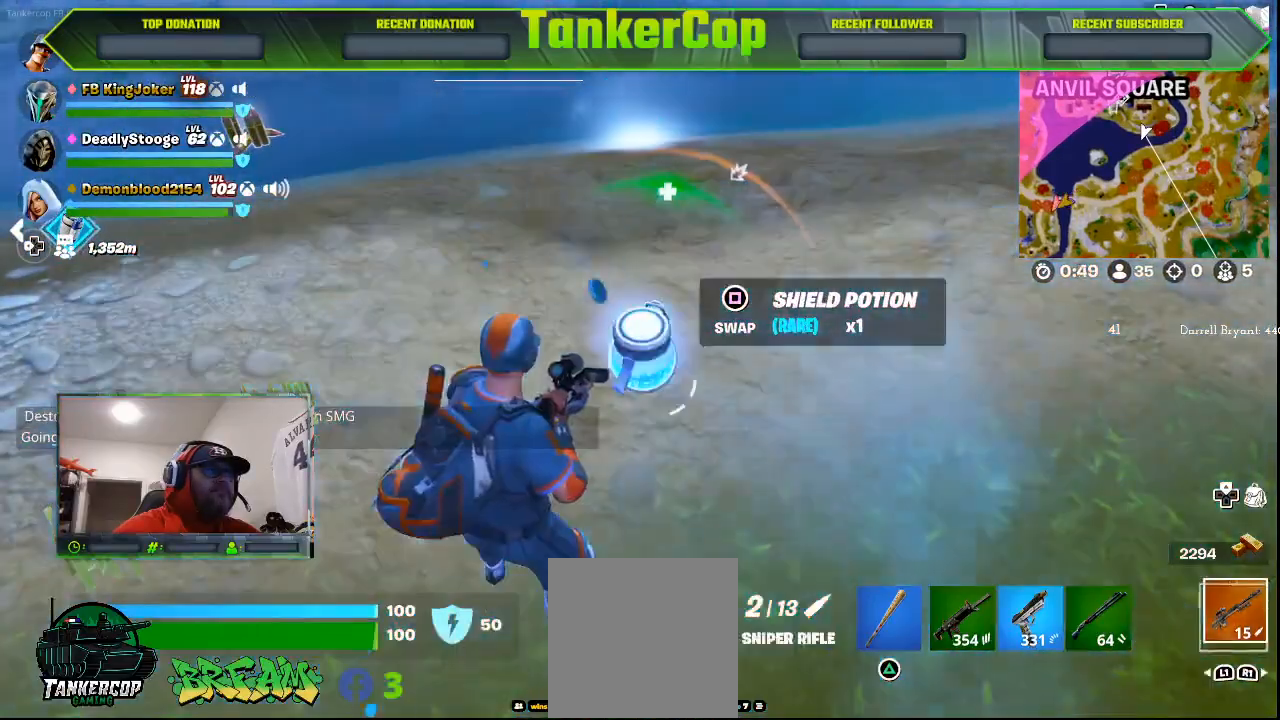
{"dt_ms": 500, "buttons": [], "left_stick": "up-left", "right_stick": "center", "events": [[267, "left_stick", "up-left"]]}
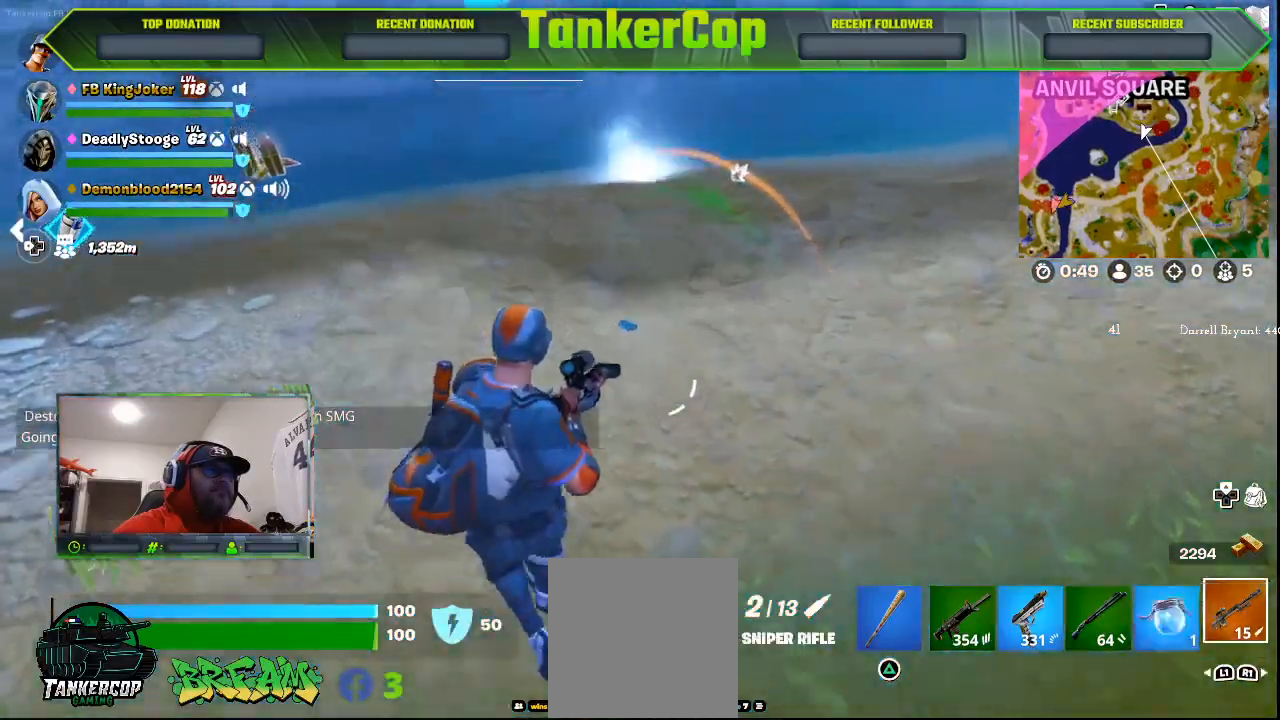
{"dt_ms": 500, "buttons": ["L1"], "left_stick": "up-left", "right_stick": "center", "events": [[433, "L1", "down"]]}
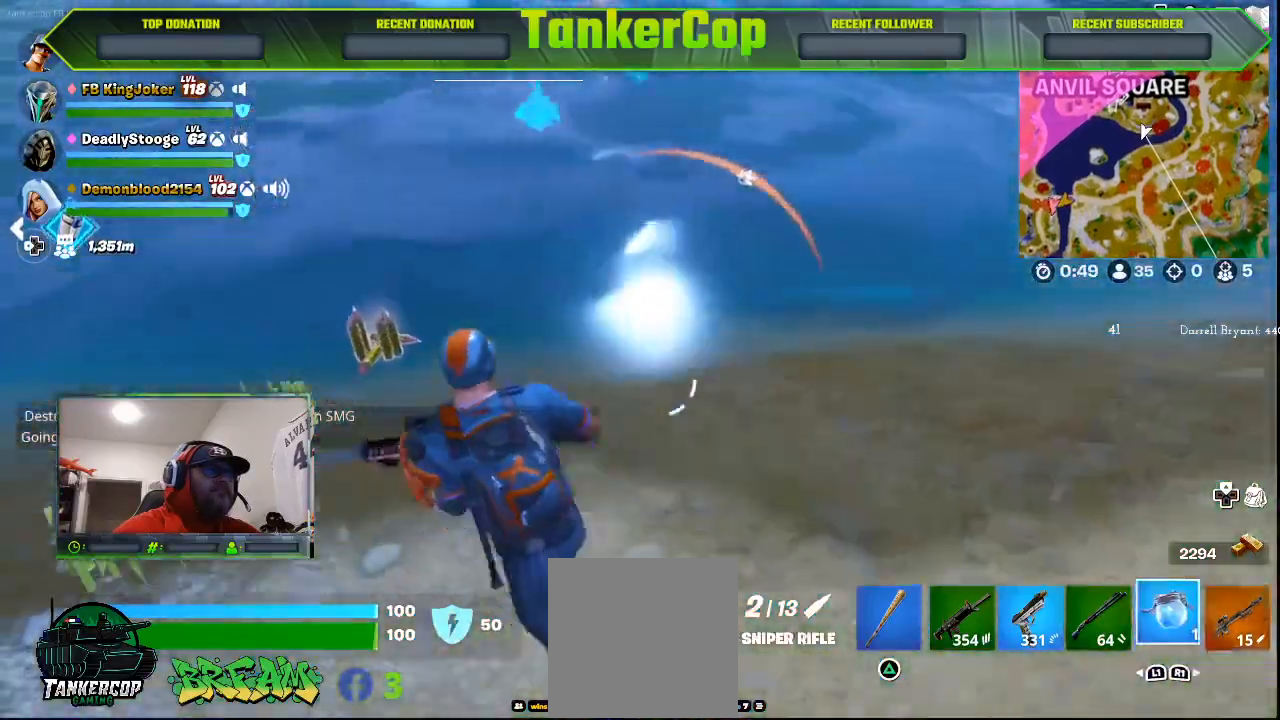
{"dt_ms": 500, "buttons": [], "left_stick": "up-left", "right_stick": "center", "events": [[67, "L1", "up"]]}
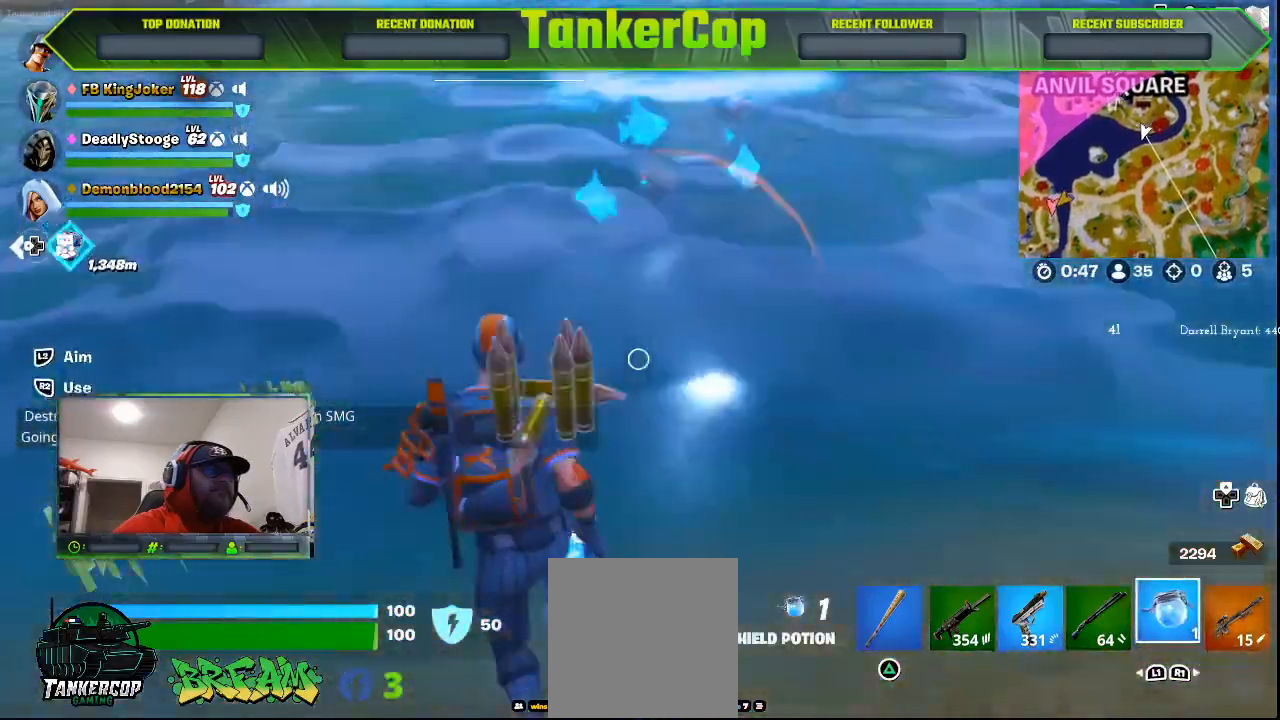
{"dt_ms": 500, "buttons": [], "left_stick": "up", "right_stick": "center", "events": [[333, "left_stick", "up"], [333, "right_stick", "up"], [433, "right_stick", "center"]]}
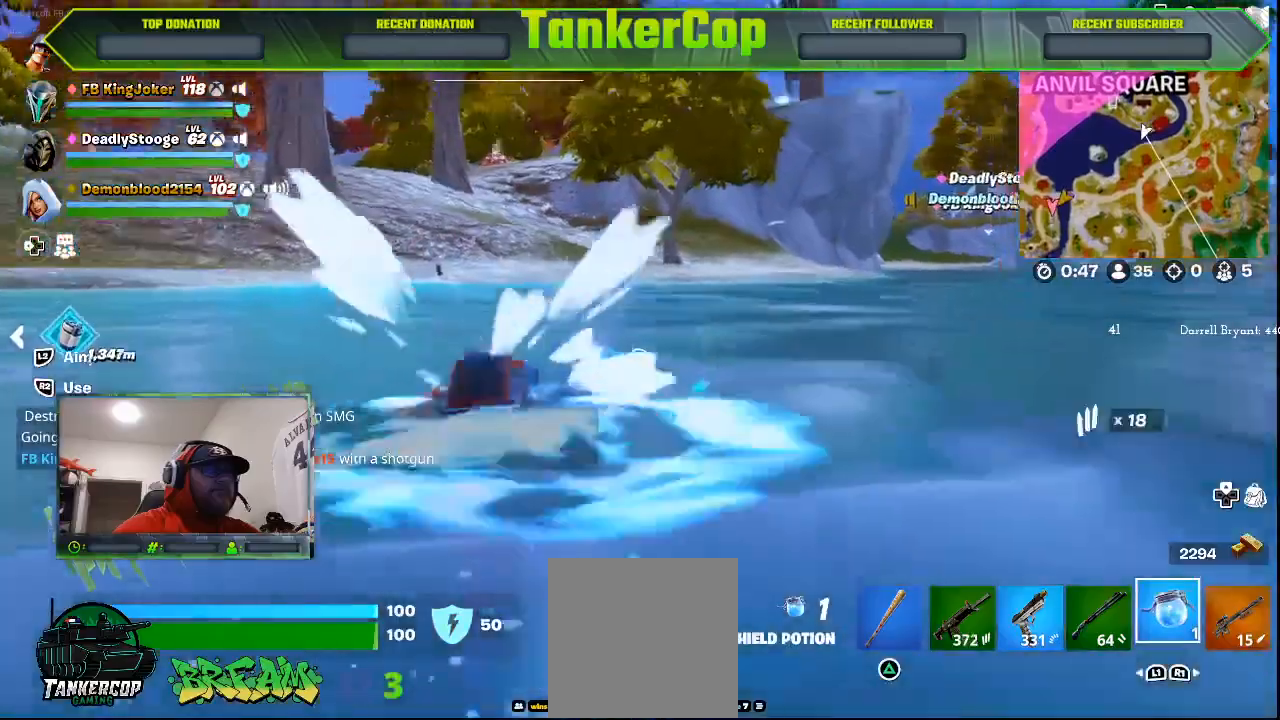
{"dt_ms": 500, "buttons": [], "left_stick": "up", "right_stick": "center", "events": []}
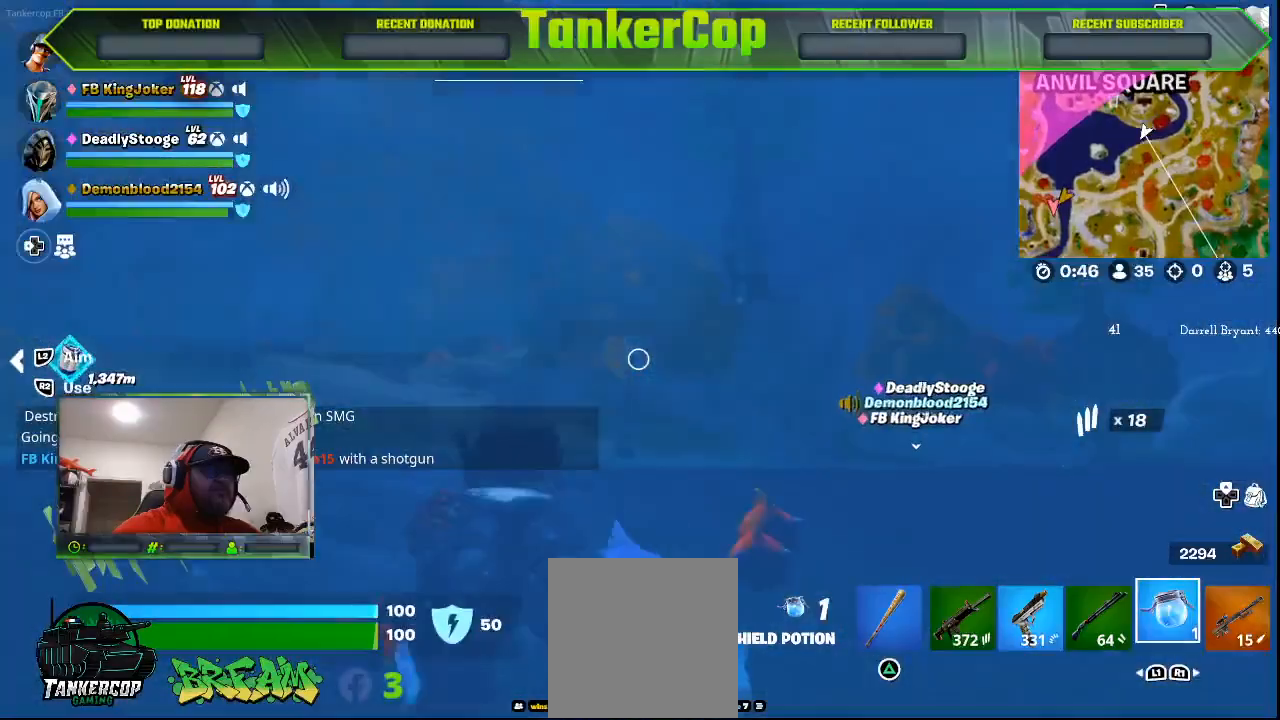
{"dt_ms": 500, "buttons": ["R1"], "left_stick": "up", "right_stick": "center", "events": [[433, "R1", "down"]]}